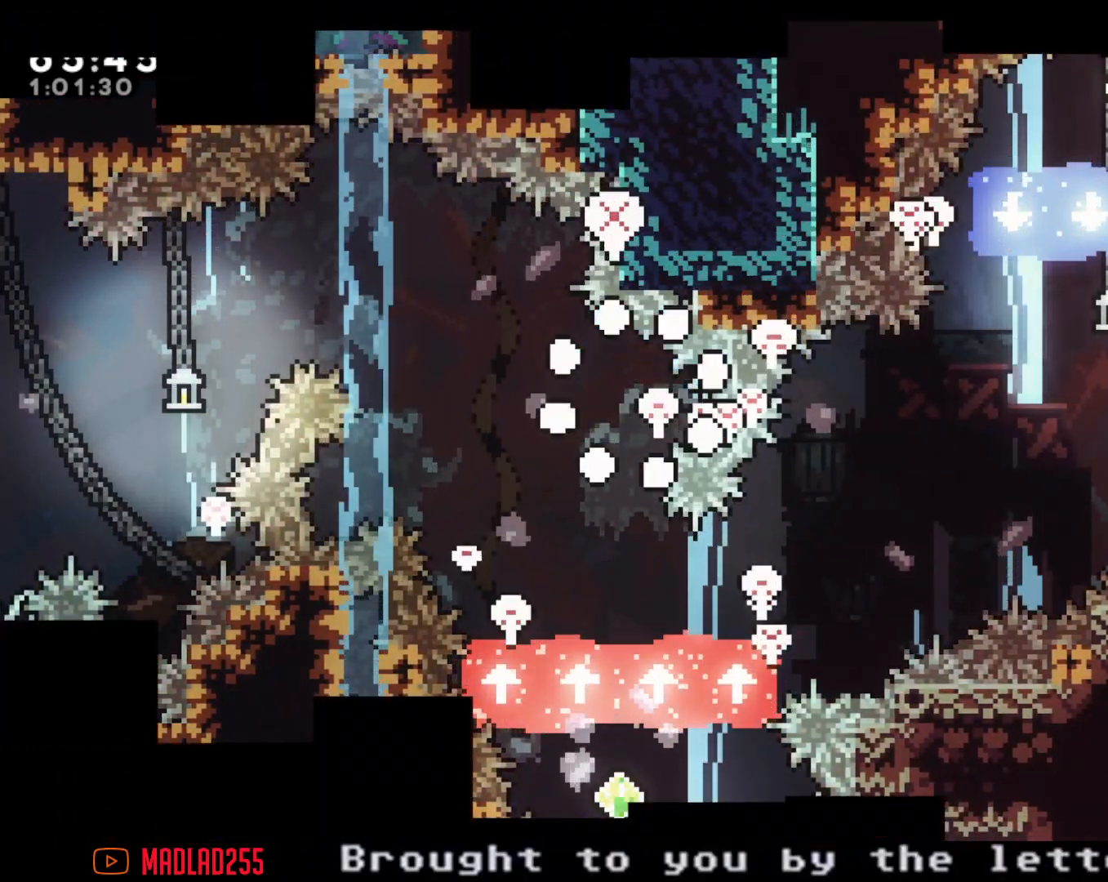
Gameplay with a controller (Nintendo layout); each line is a JSON object with the inputs held at the frame after it. "events" lists button and stick changes between this image and that frame as [ms after this image, input, new state], when the widget could be followed in between. Not read: L1 L3 R1 R3.
{"buttons": [], "left_stick": "center", "right_stick": "center", "events": []}
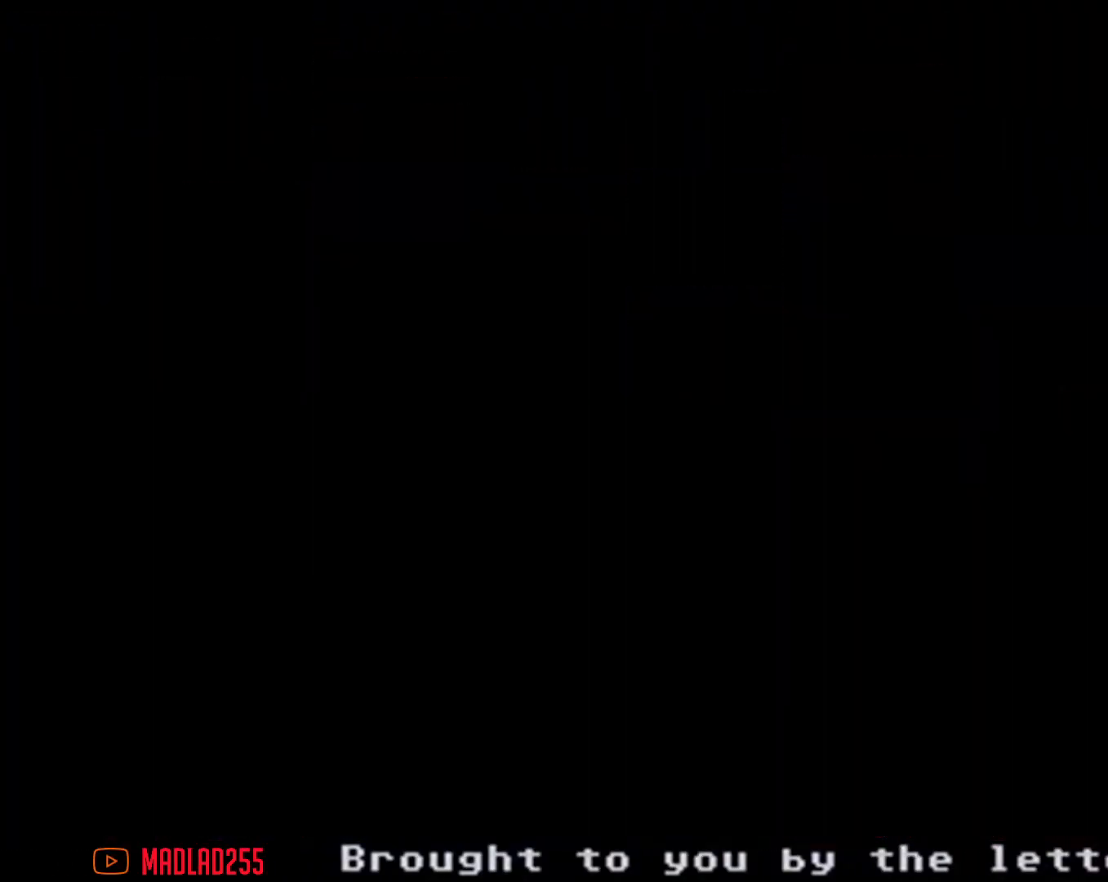
{"buttons": [], "left_stick": "center", "right_stick": "center", "events": []}
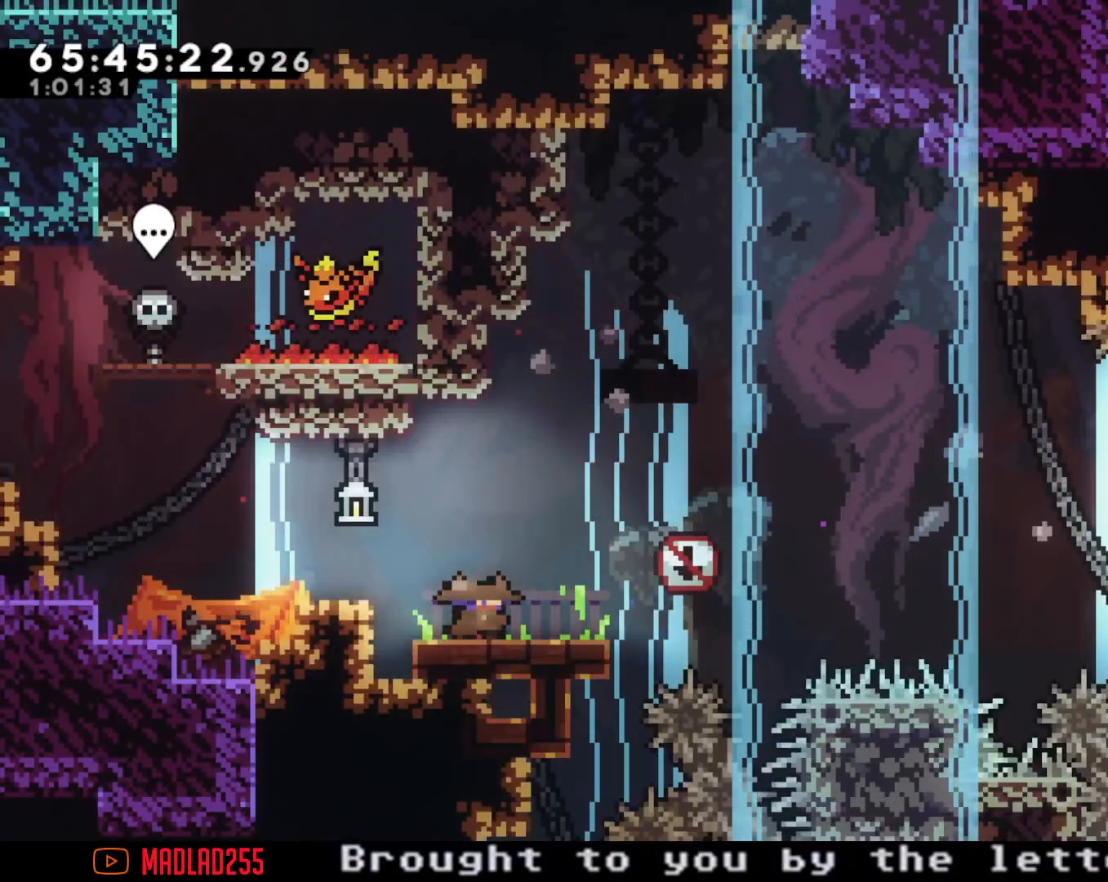
{"buttons": ["A"], "left_stick": "up-right", "right_stick": "center", "events": [[33, "left_stick", "right"], [50, "X", "down"], [200, "X", "up"], [284, "A", "down"], [350, "left_stick", "up-right"]]}
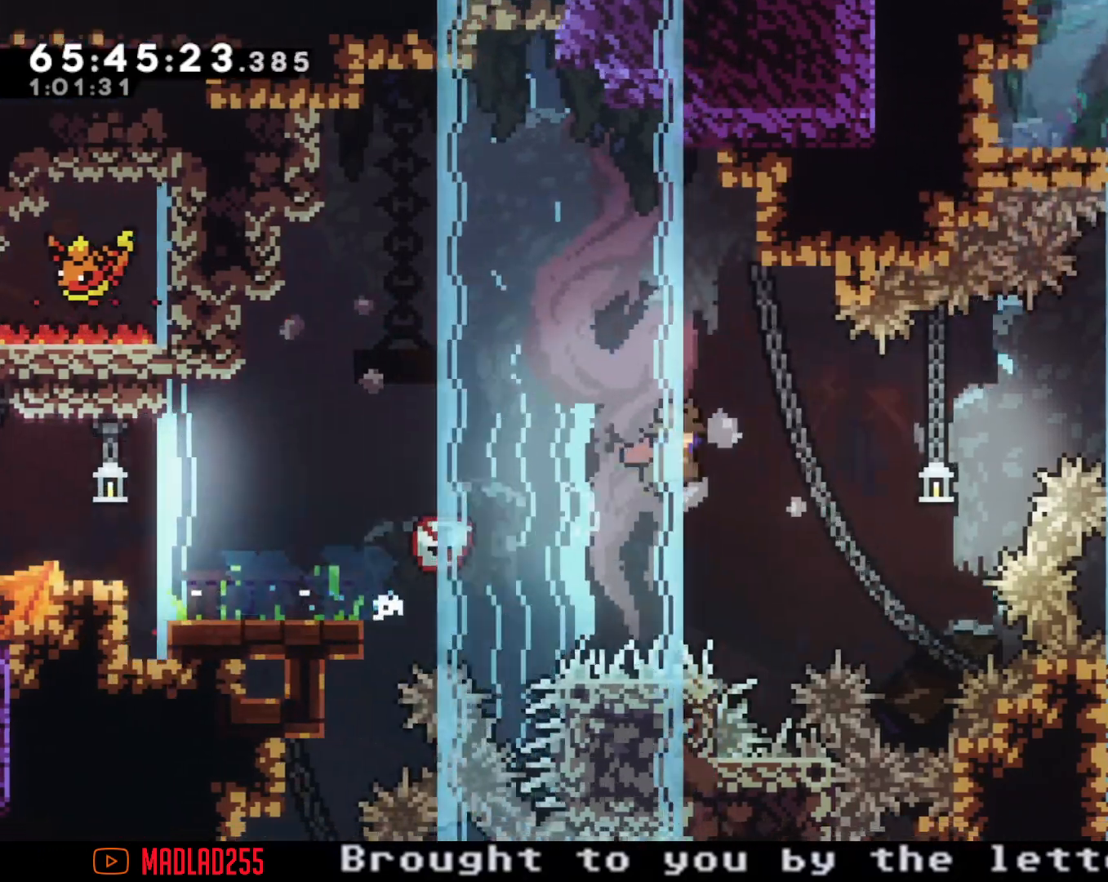
{"buttons": ["X"], "left_stick": "up-right", "right_stick": "center", "events": [[84, "A", "up"], [267, "right_stick", "down-right"], [284, "X", "down"], [317, "right_stick", "center"]]}
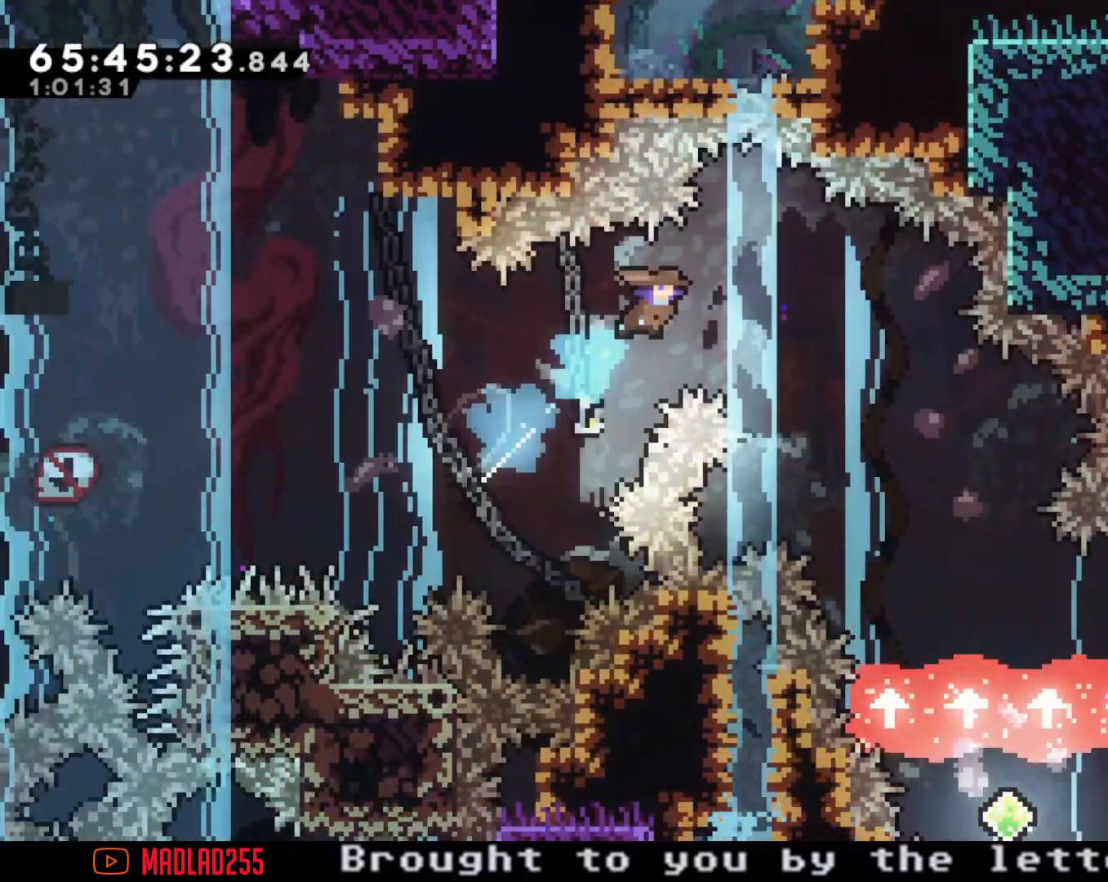
{"buttons": [], "left_stick": "up-right", "right_stick": "center", "events": [[67, "X", "up"], [434, "right_stick", "down-right"], [484, "right_stick", "center"]]}
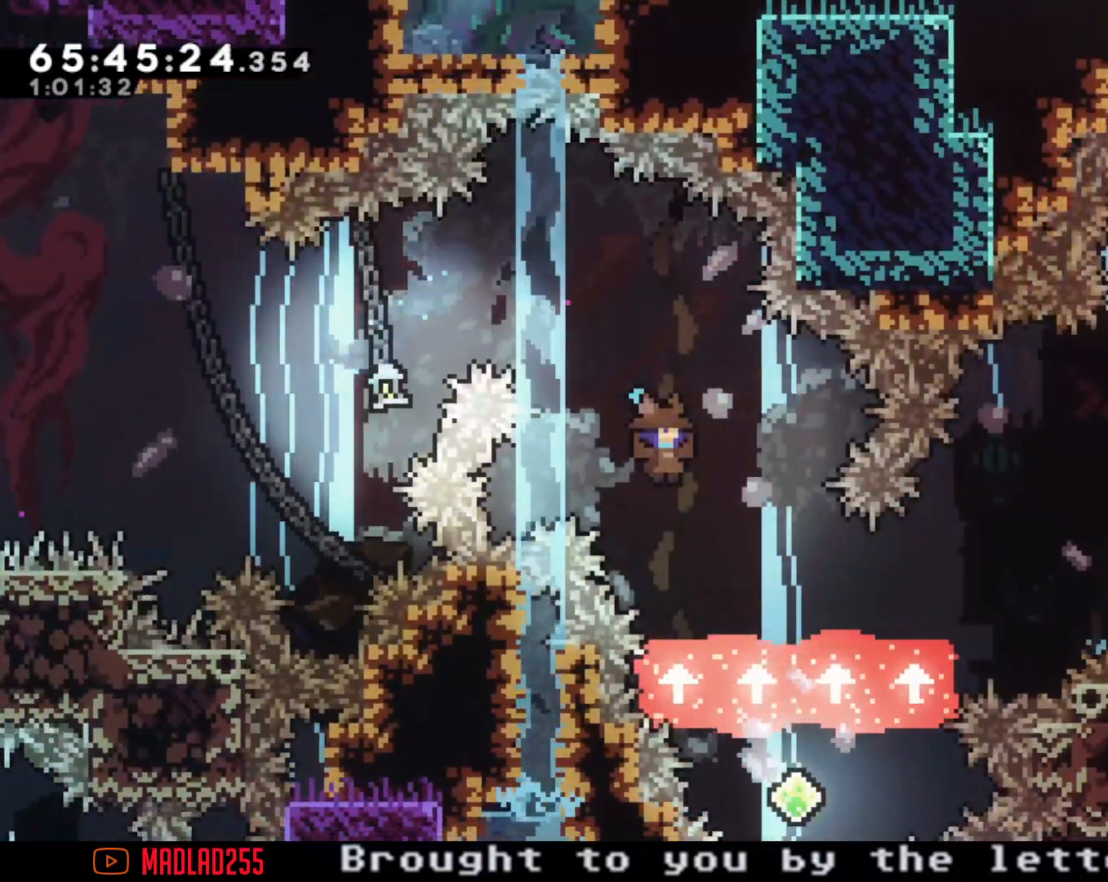
{"buttons": [], "left_stick": "up", "right_stick": "center", "events": [[67, "right_stick", "down"], [151, "right_stick", "center"], [284, "left_stick", "up"]]}
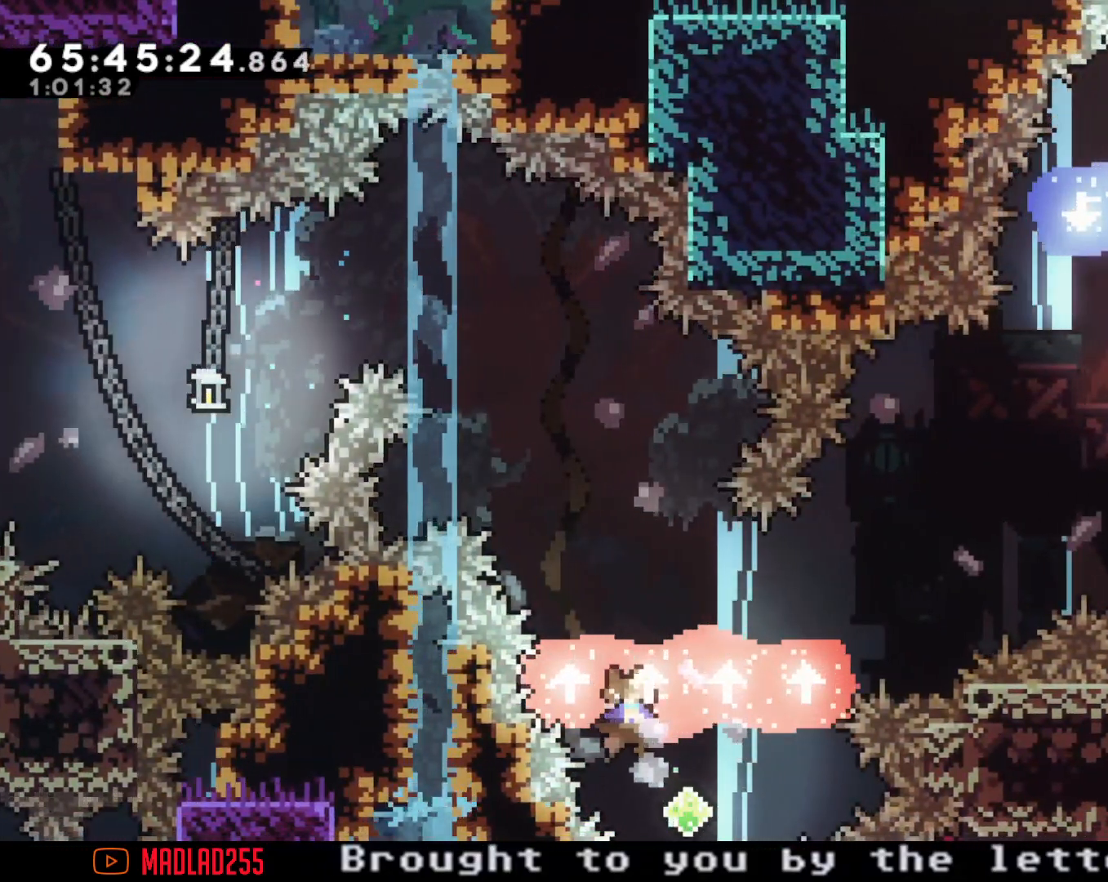
{"buttons": [], "left_stick": "up", "right_stick": "center", "events": []}
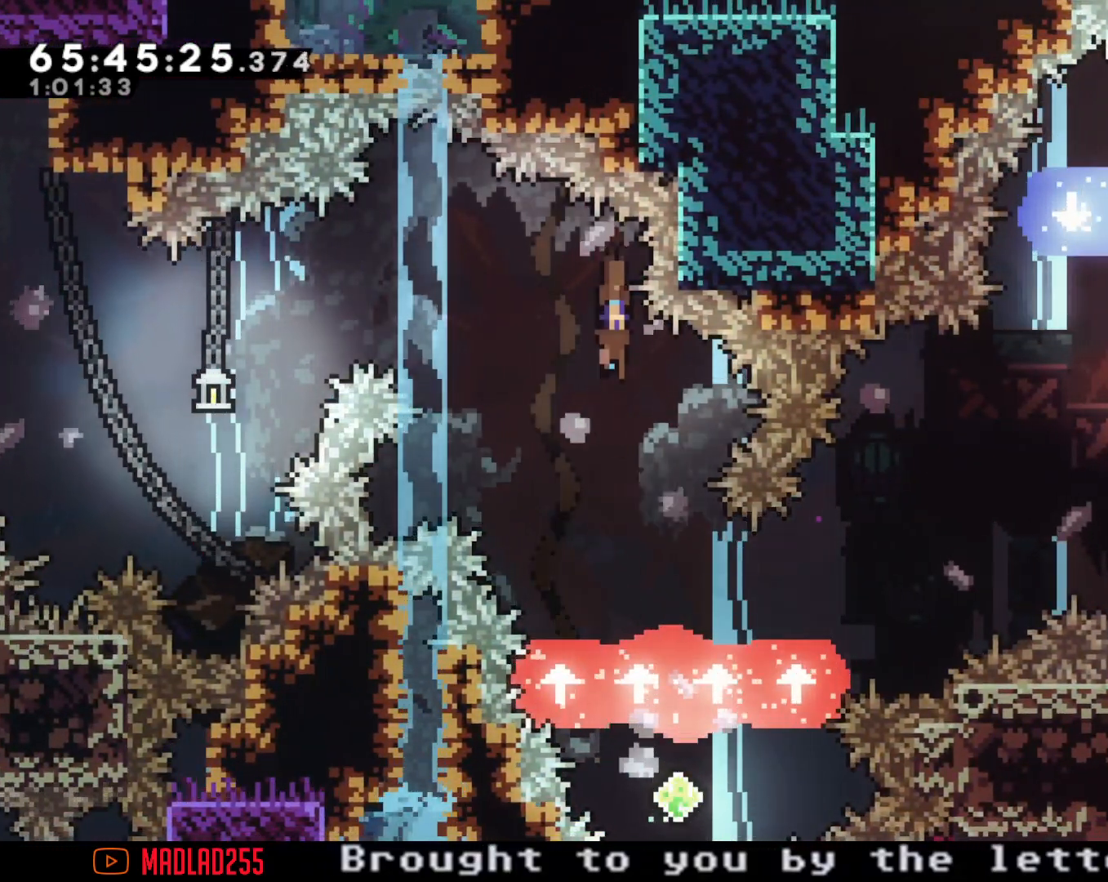
{"buttons": [], "left_stick": "center", "right_stick": "center", "events": [[418, "left_stick", "center"]]}
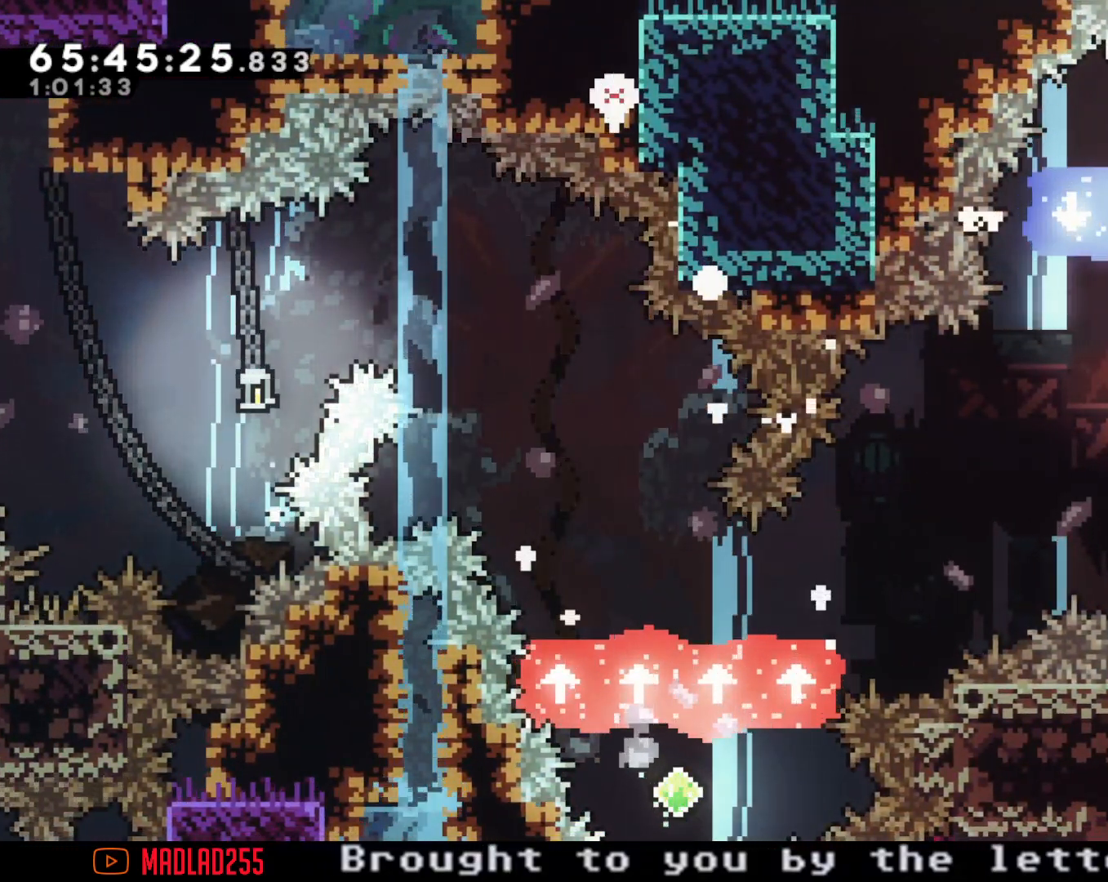
{"buttons": [], "left_stick": "center", "right_stick": "center", "events": [[50, "A", "down"], [200, "A", "up"]]}
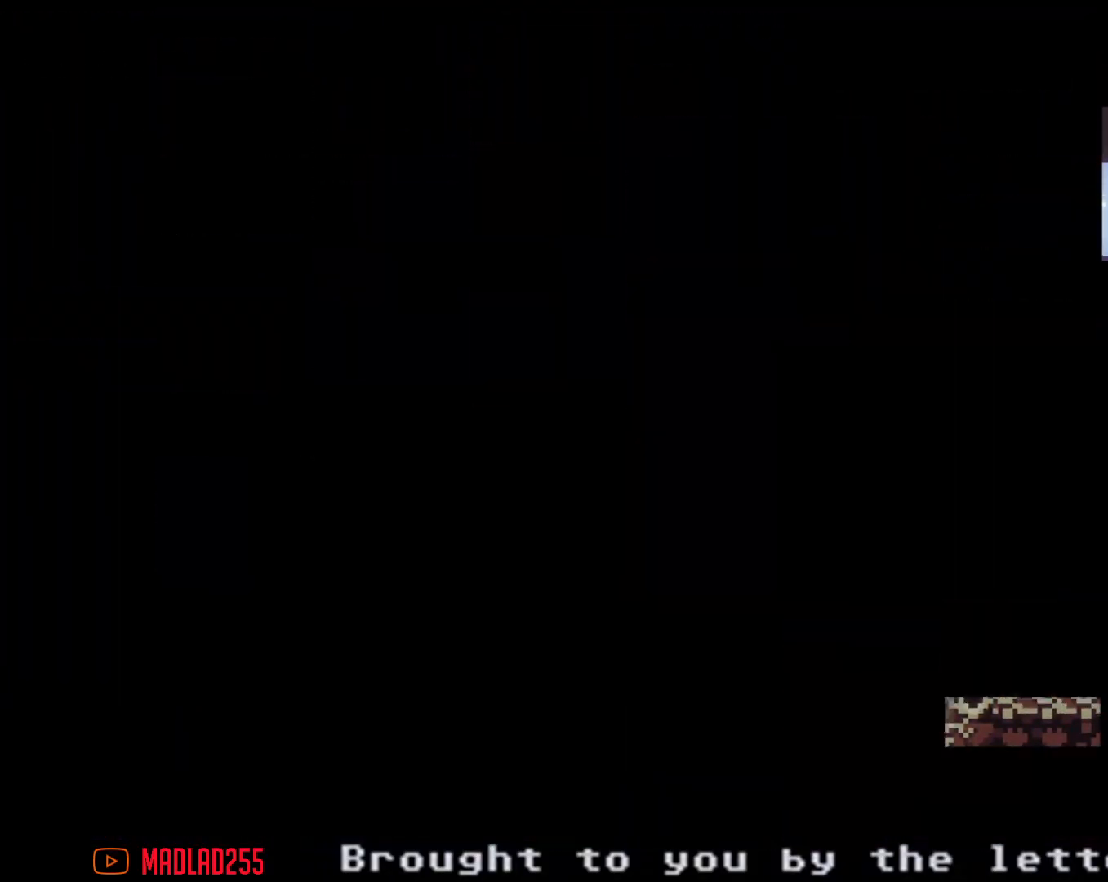
{"buttons": [], "left_stick": "center", "right_stick": "center", "events": []}
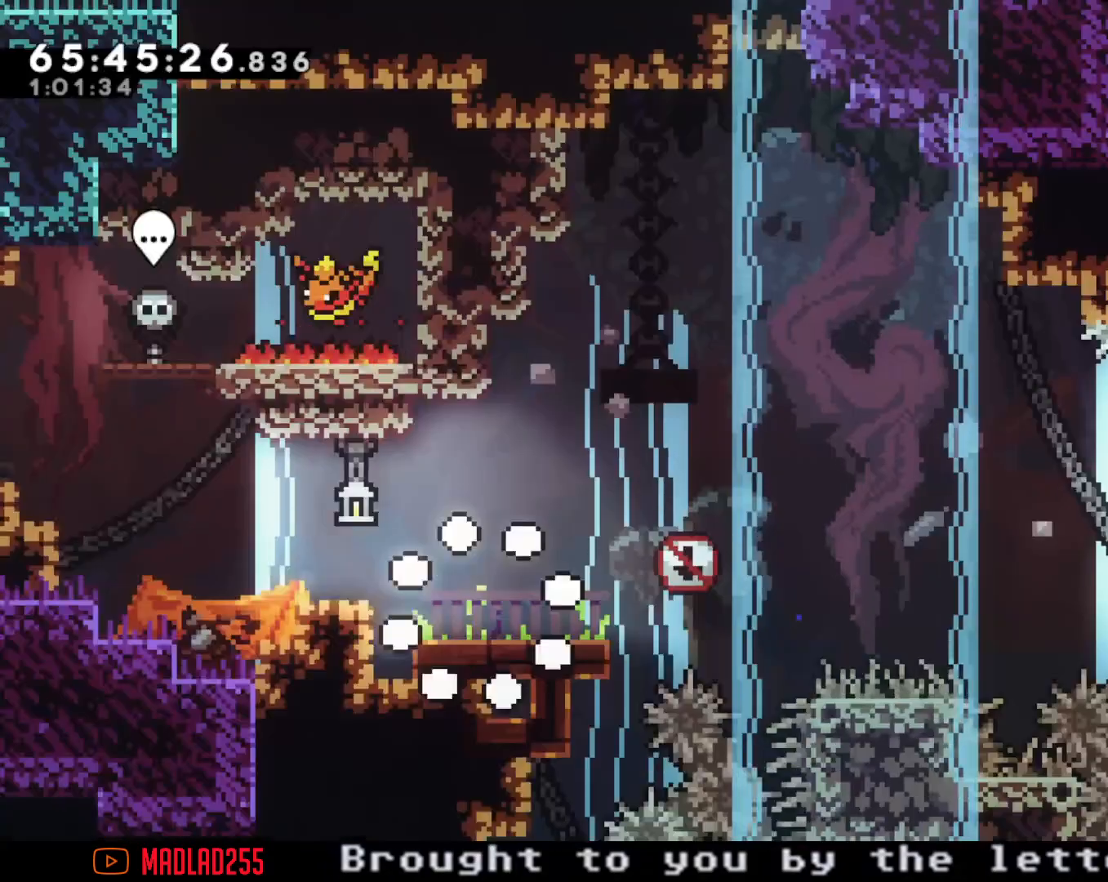
{"buttons": [], "left_stick": "right", "right_stick": "center", "events": [[351, "X", "down"], [351, "left_stick", "right"], [467, "X", "up"]]}
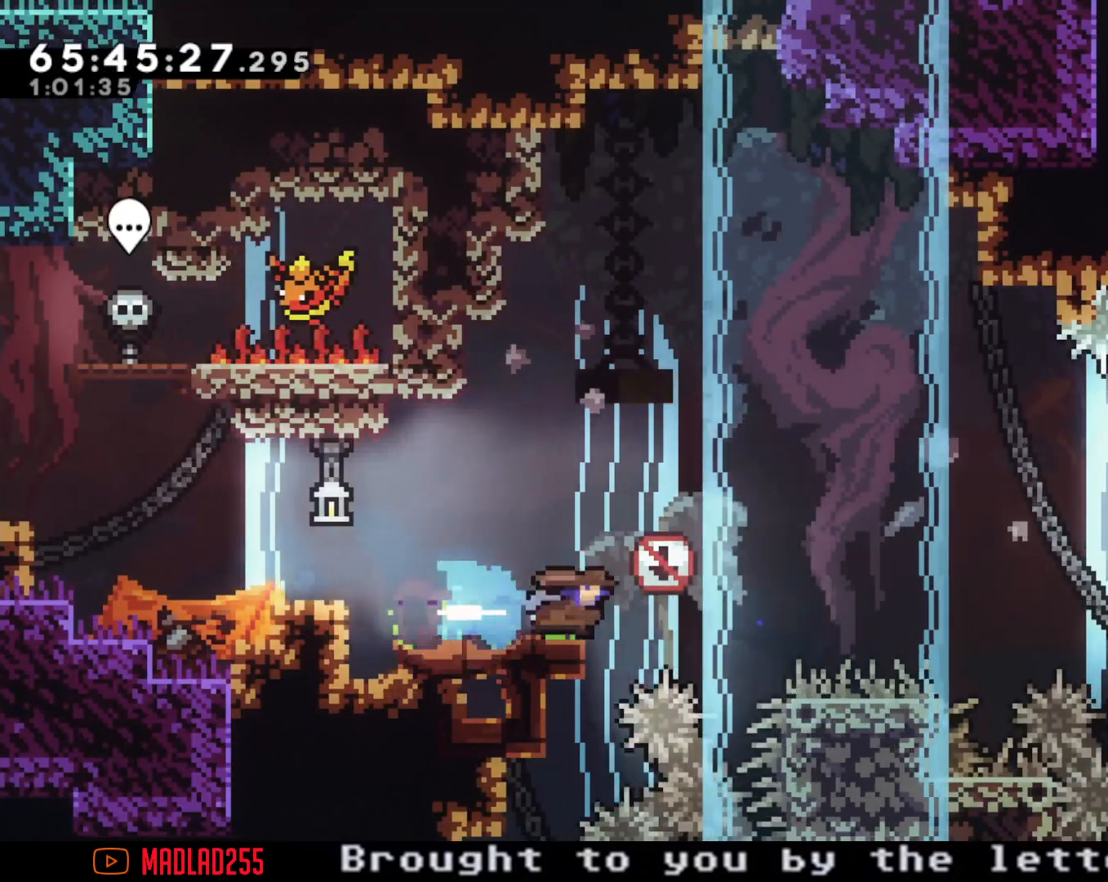
{"buttons": [], "left_stick": "up-right", "right_stick": "center", "events": [[33, "A", "down"], [133, "left_stick", "up-right"], [434, "A", "up"]]}
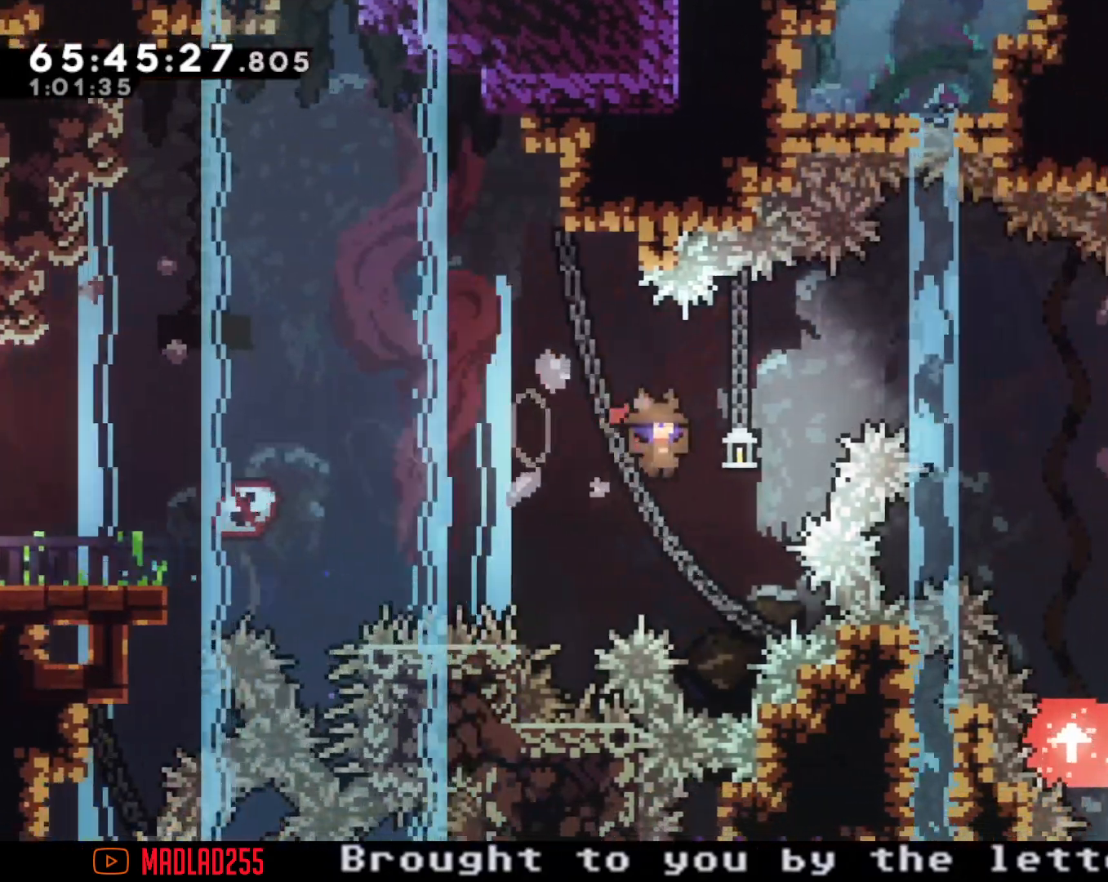
{"buttons": [], "left_stick": "up-right", "right_stick": "center", "events": [[50, "X", "down"], [50, "right_stick", "down-right"], [117, "right_stick", "center"], [267, "X", "up"]]}